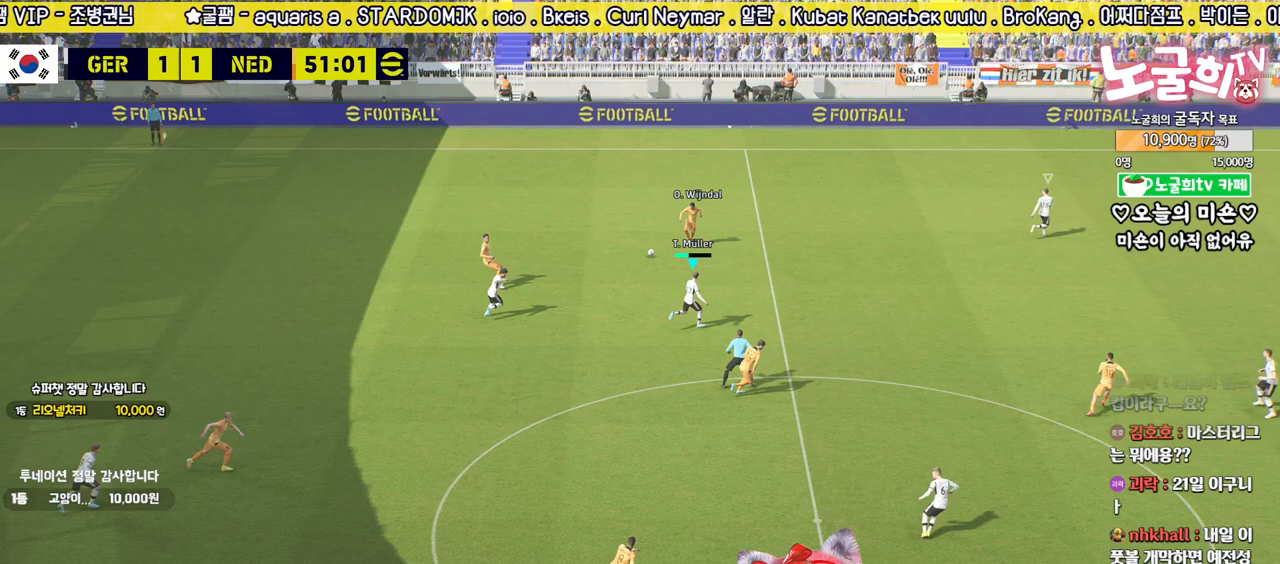
Gameplay with a controller (PlayStation layout); each line is a JSON object with the inputs held at the frame after it. "events" lists button and stick changes between this image and that frame as [ms after this image, input, new state], when the widget could be followed in between.
{"buttons": [], "left_stick": "center", "right_stick": "center"}
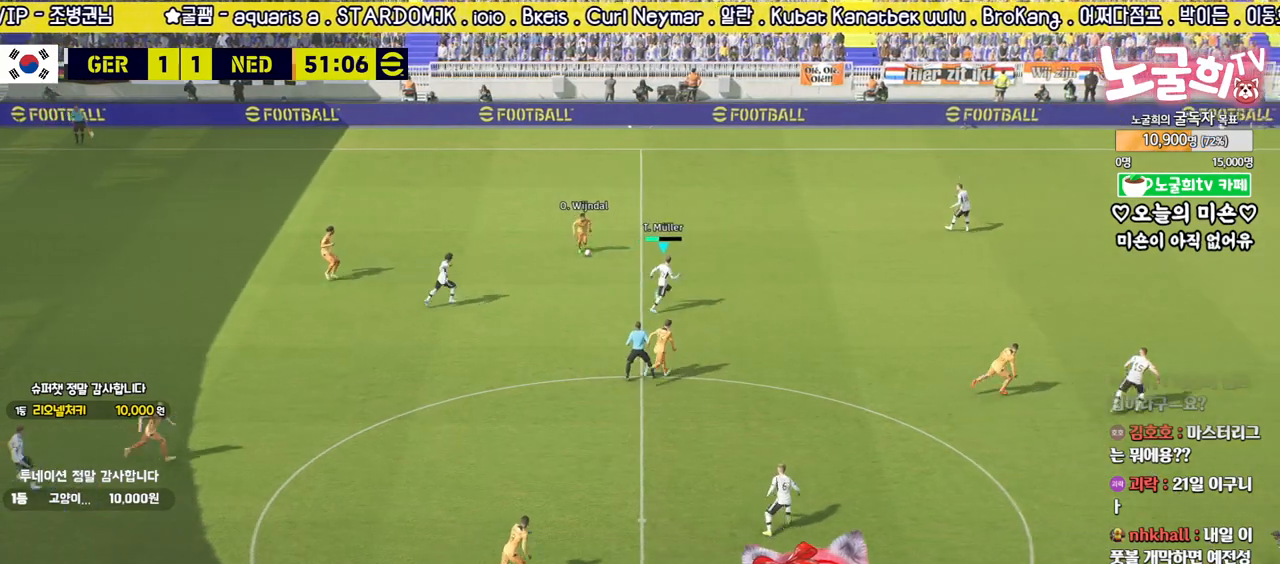
{"buttons": ["L2", "R2", "L3"], "left_stick": "down-right", "right_stick": "center", "events": [[83, "left_stick", "down-right"], [200, "R2", "down"], [283, "L2", "down"], [317, "L3", "down"]]}
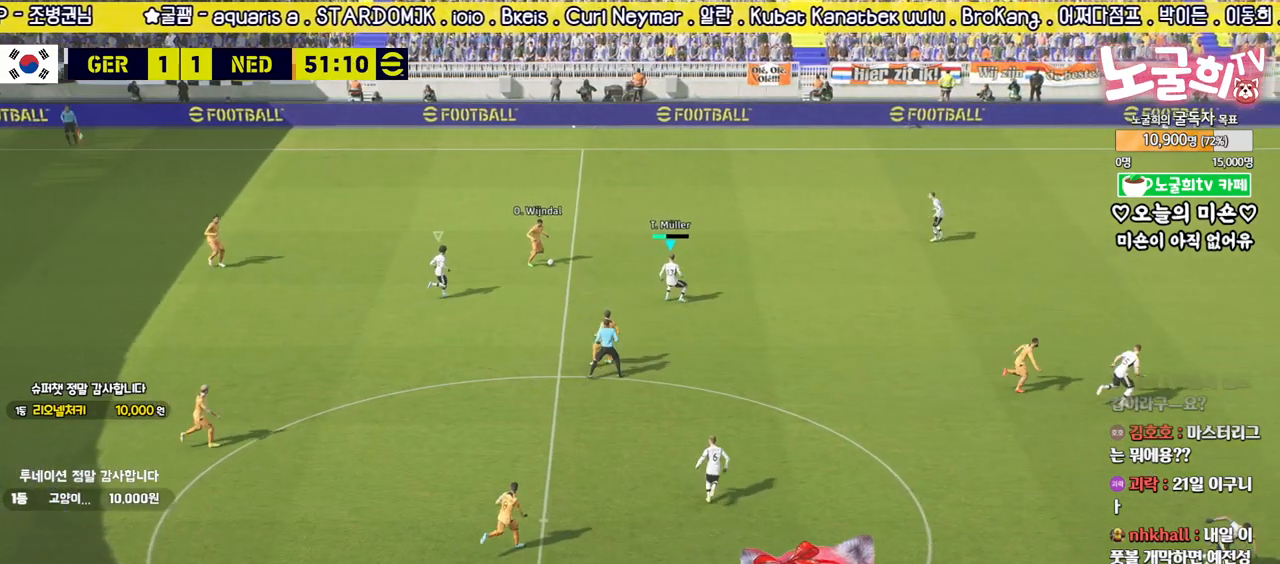
{"buttons": ["R2", "L3"], "left_stick": "down", "right_stick": "center", "events": [[17, "left_stick", "down"], [150, "left_stick", "down-left"], [317, "left_stick", "down"], [433, "L2", "up"]]}
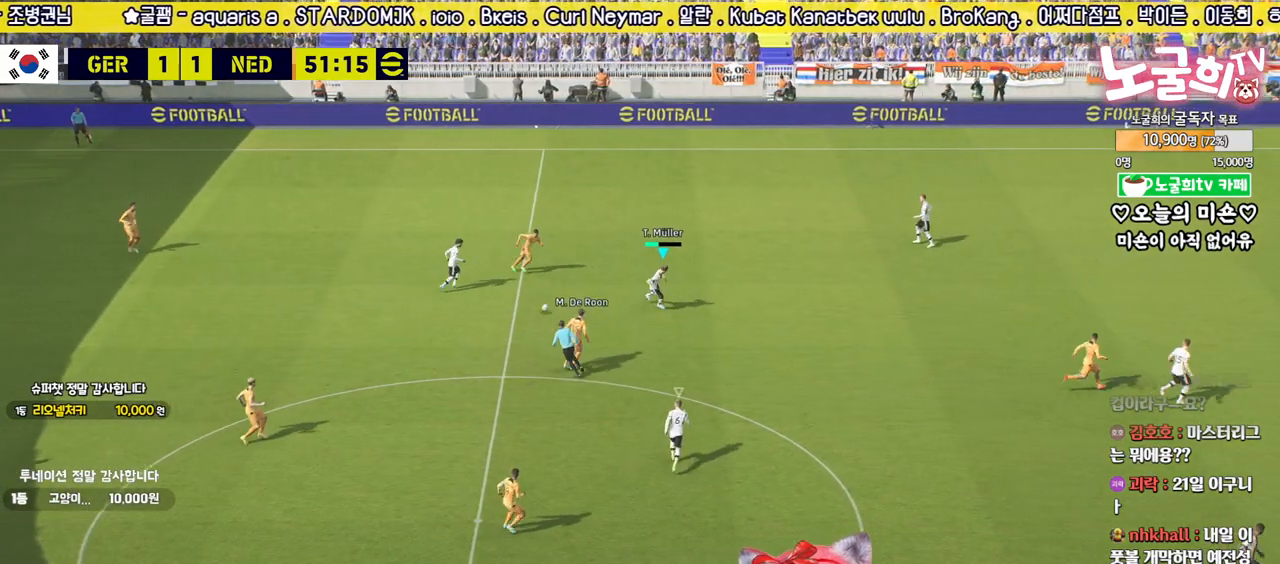
{"buttons": ["R2"], "left_stick": "down", "right_stick": "center", "events": [[50, "L3", "up"], [150, "left_stick", "down-left"], [167, "right_stick", "down-right"], [283, "right_stick", "center"], [300, "R1", "down"], [383, "left_stick", "down"], [400, "R1", "up"]]}
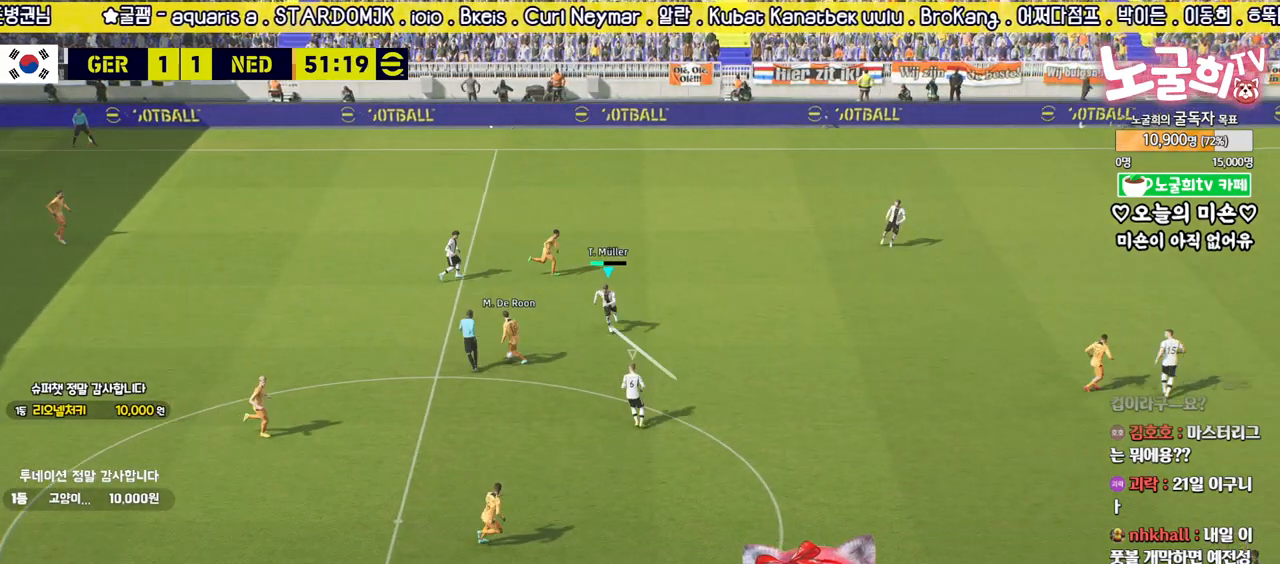
{"buttons": ["R2", "L3"], "left_stick": "down-right", "right_stick": "center", "events": [[100, "L3", "down"], [500, "left_stick", "down-right"]]}
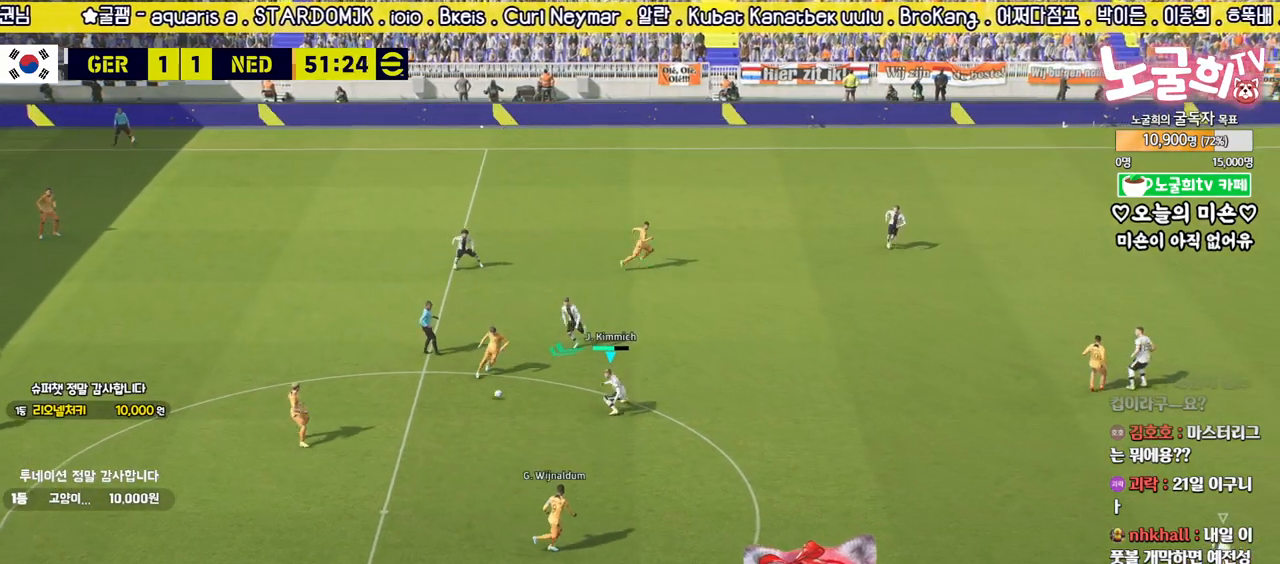
{"buttons": ["R2", "L3"], "left_stick": "down-right", "right_stick": "center", "events": []}
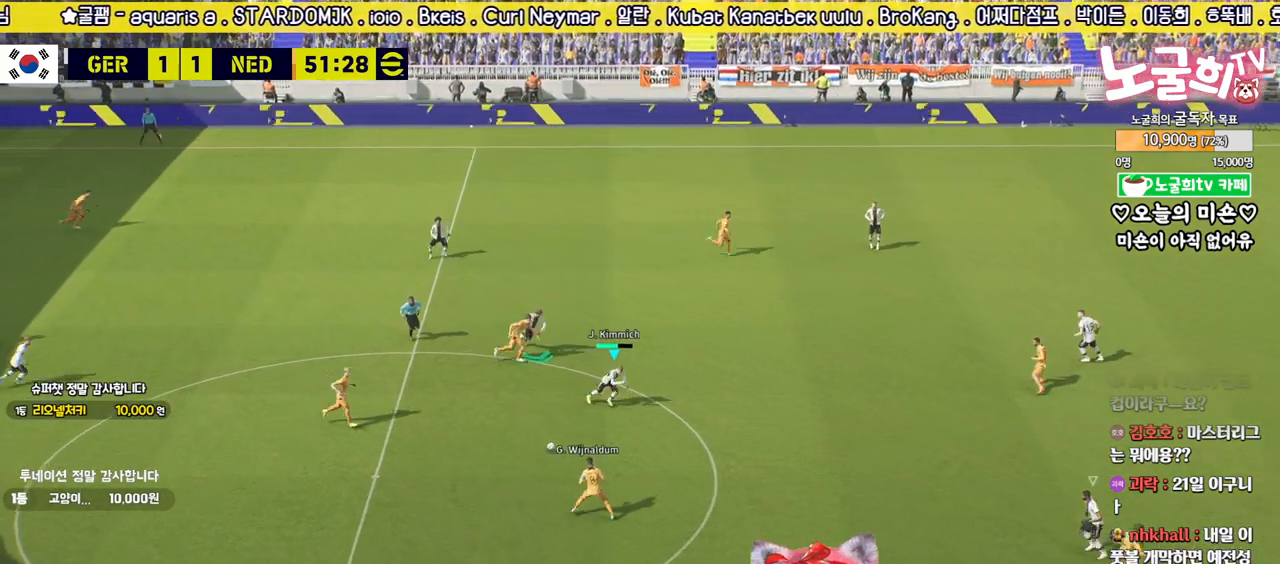
{"buttons": ["R2", "L3"], "left_stick": "down-right", "right_stick": "center", "events": []}
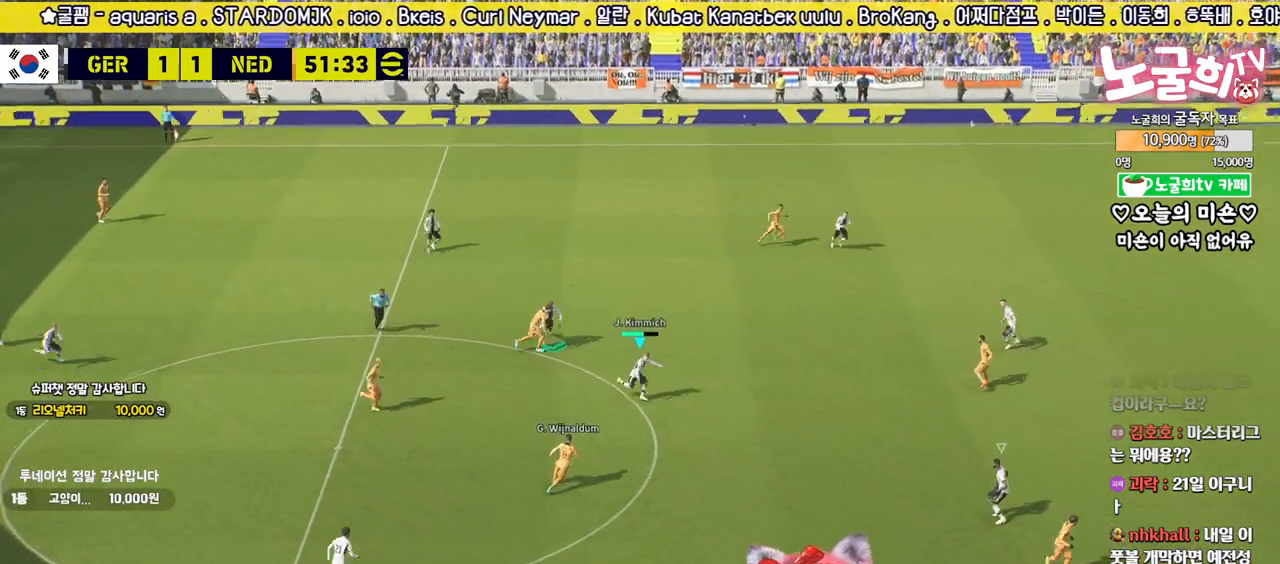
{"buttons": ["CROSS", "L2", "R2", "L3"], "left_stick": "down", "right_stick": "center", "events": [[233, "L2", "down"], [250, "CROSS", "down"], [283, "left_stick", "down"]]}
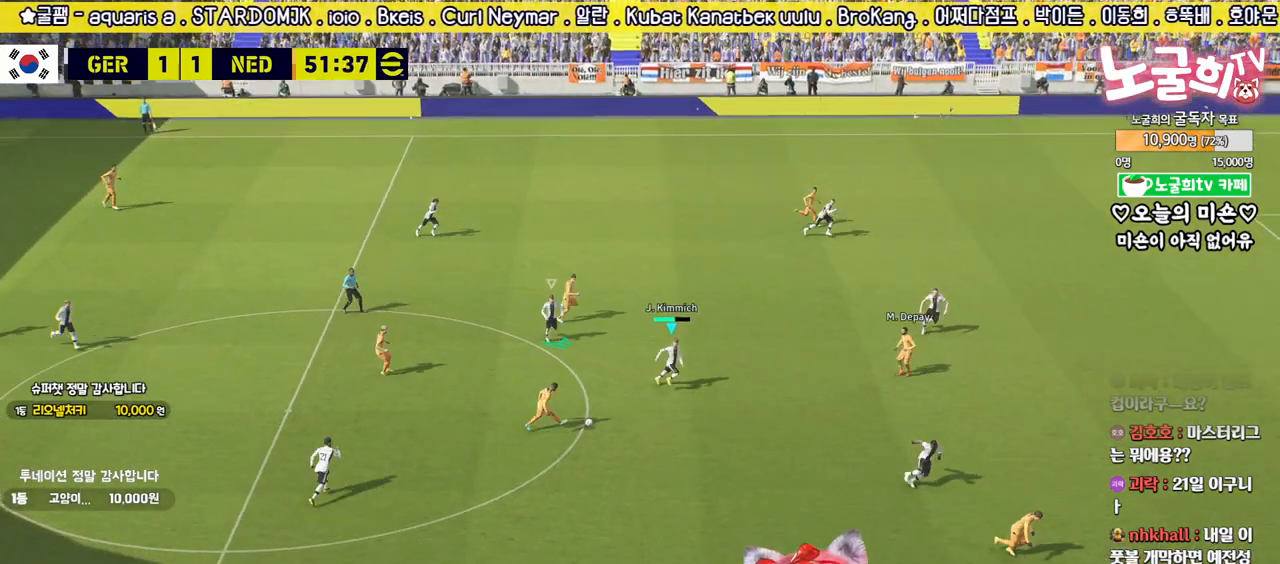
{"buttons": ["CROSS", "L2", "R2", "L3"], "left_stick": "down", "right_stick": "center", "events": []}
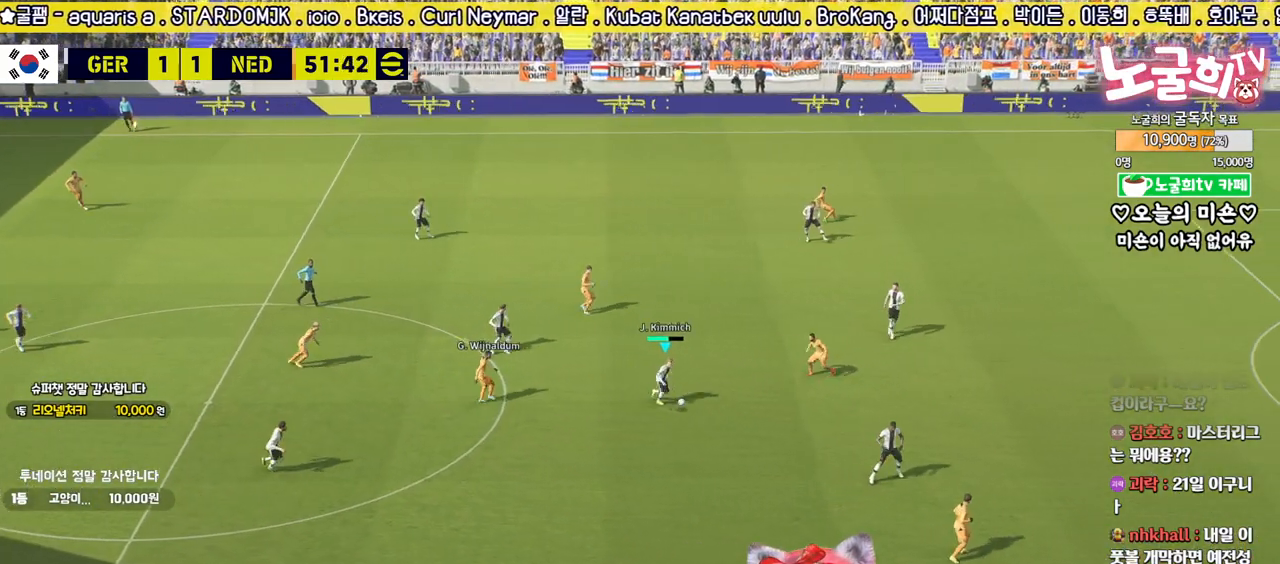
{"buttons": ["TRIANGLE", "L3"], "left_stick": "down-left", "right_stick": "center", "events": [[83, "CROSS", "up"], [133, "L2", "up"], [167, "R2", "up"], [383, "TRIANGLE", "down"], [400, "left_stick", "down-left"]]}
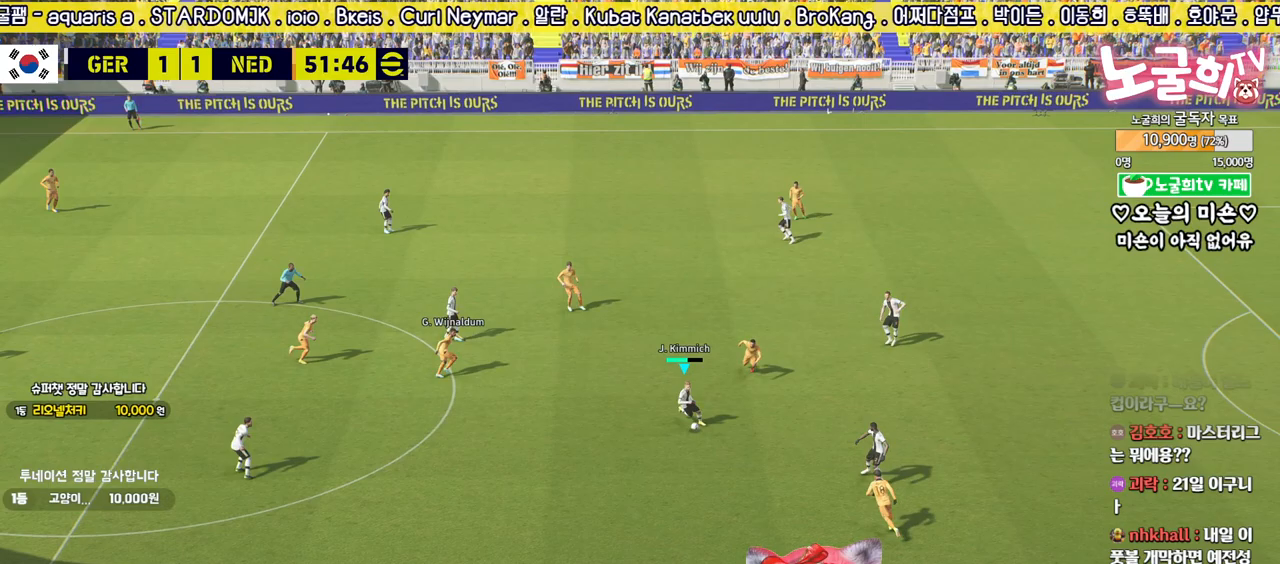
{"buttons": ["L3"], "left_stick": "down-left", "right_stick": "center", "events": [[33, "TRIANGLE", "up"]]}
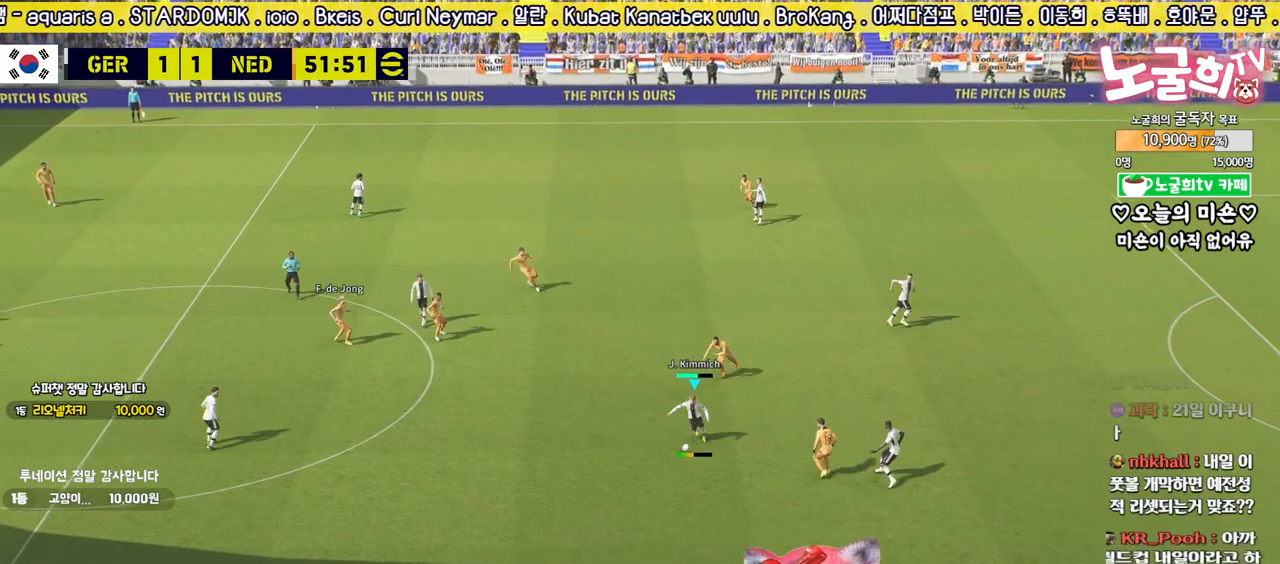
{"buttons": [], "left_stick": "center", "right_stick": "center", "events": [[183, "L3", "up"], [350, "left_stick", "center"]]}
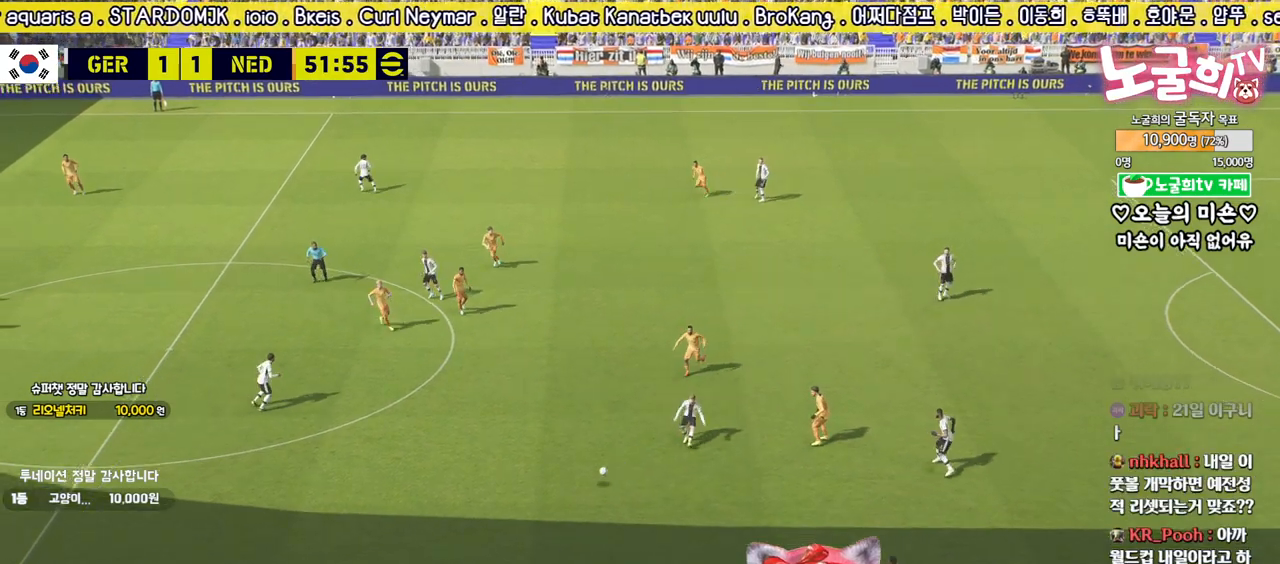
{"buttons": [], "left_stick": "left", "right_stick": "center", "events": [[83, "left_stick", "left"]]}
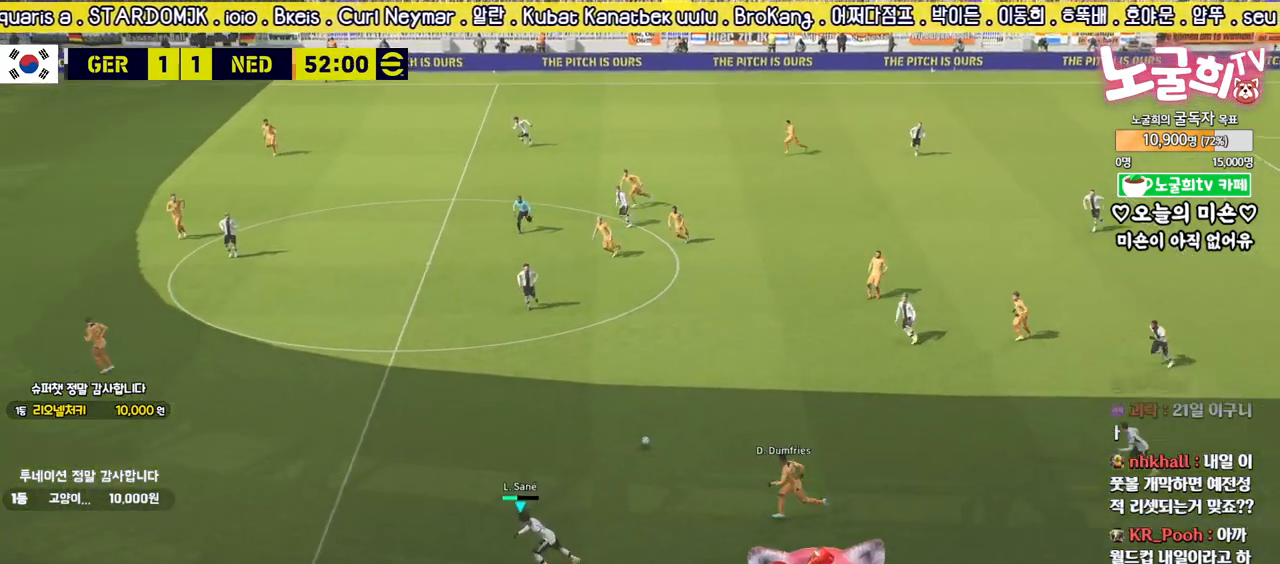
{"buttons": ["R2"], "left_stick": "left", "right_stick": "center", "events": [[367, "R2", "down"]]}
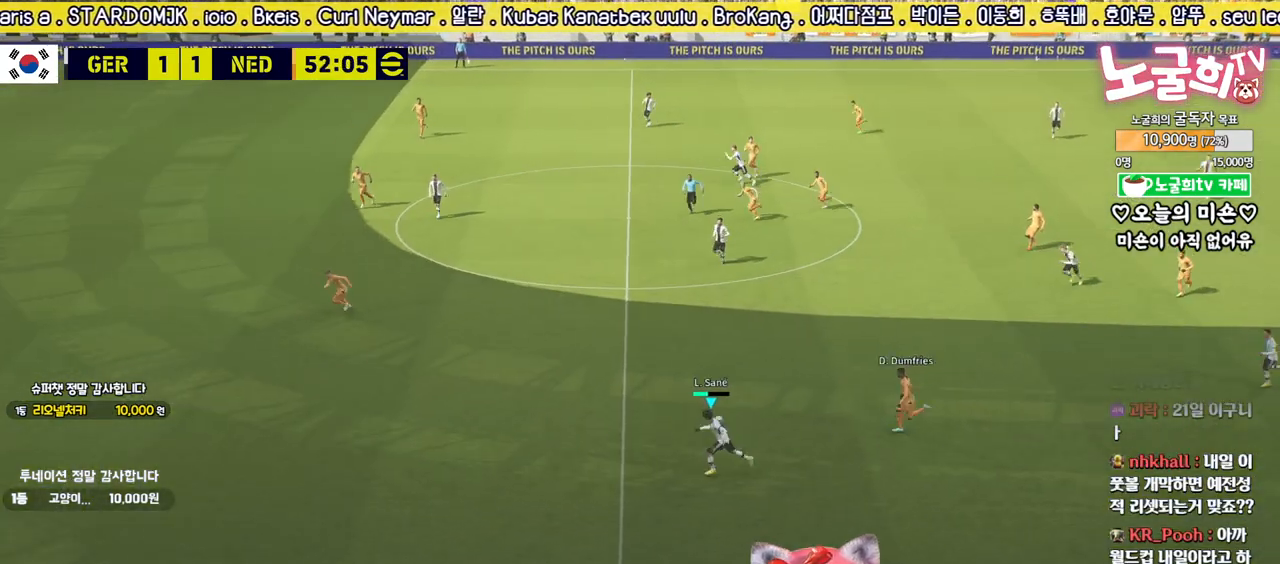
{"buttons": ["R2"], "left_stick": "left", "right_stick": "center", "events": []}
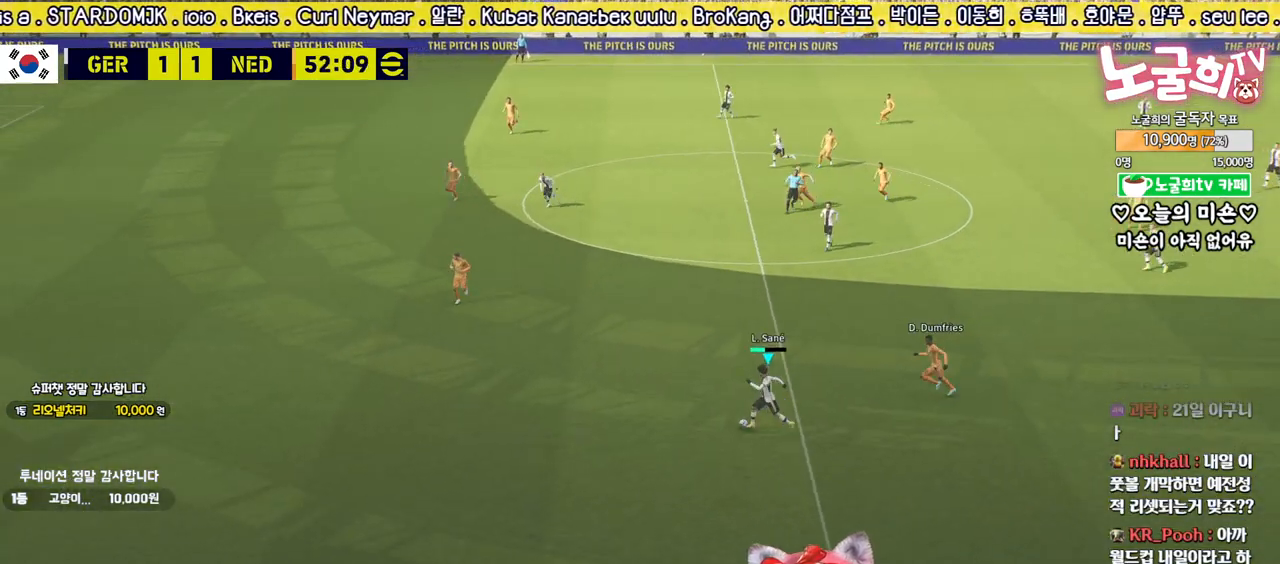
{"buttons": ["L1", "L3"], "left_stick": "up-left", "right_stick": "center", "events": [[117, "R2", "up"], [200, "left_stick", "up-left"], [217, "CROSS", "down"], [217, "L1", "down"], [283, "L3", "down"], [383, "CROSS", "up"]]}
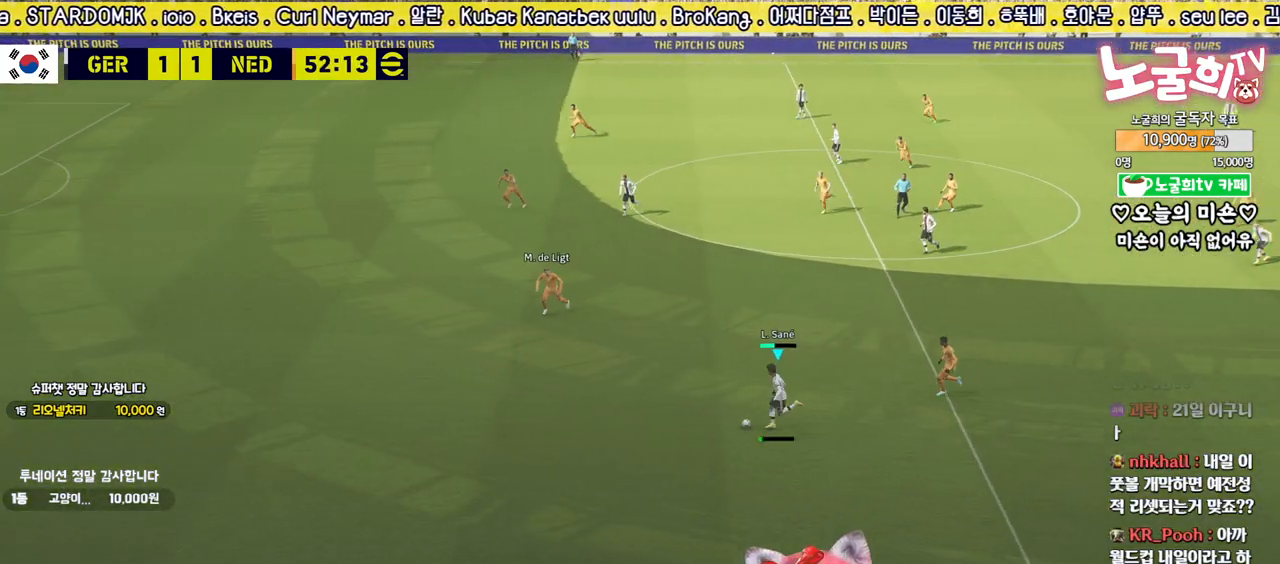
{"buttons": ["L1"], "left_stick": "up-left", "right_stick": "center", "events": [[100, "L3", "up"]]}
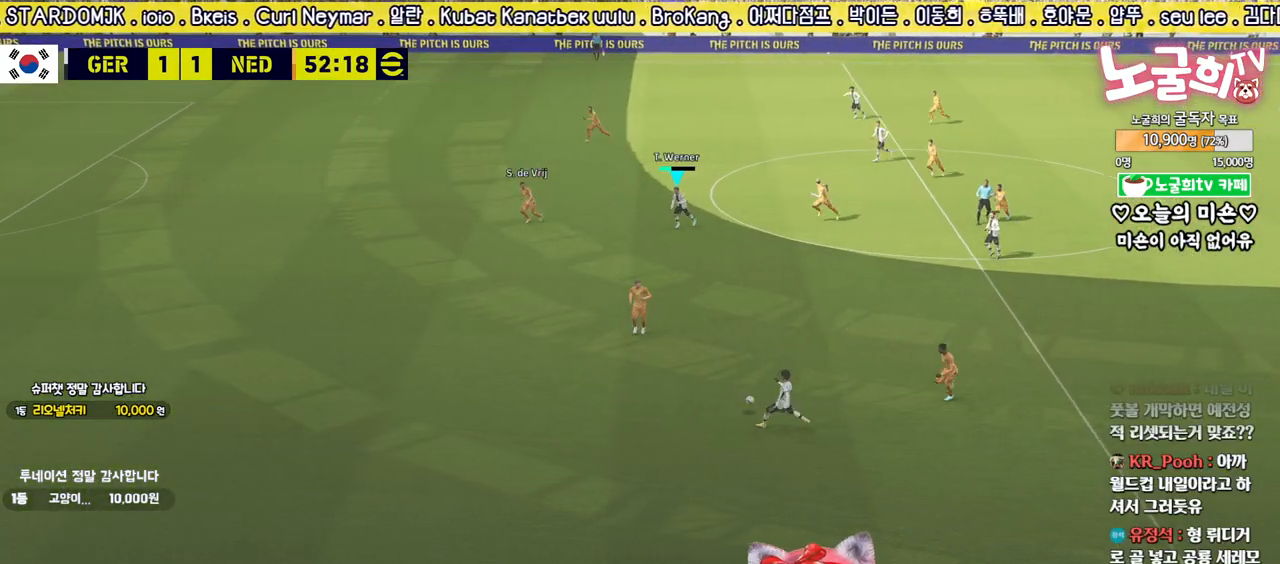
{"buttons": ["R2"], "left_stick": "down-left", "right_stick": "center", "events": [[50, "left_stick", "center"], [100, "L1", "up"], [133, "R2", "down"], [133, "left_stick", "down"], [467, "left_stick", "down-left"]]}
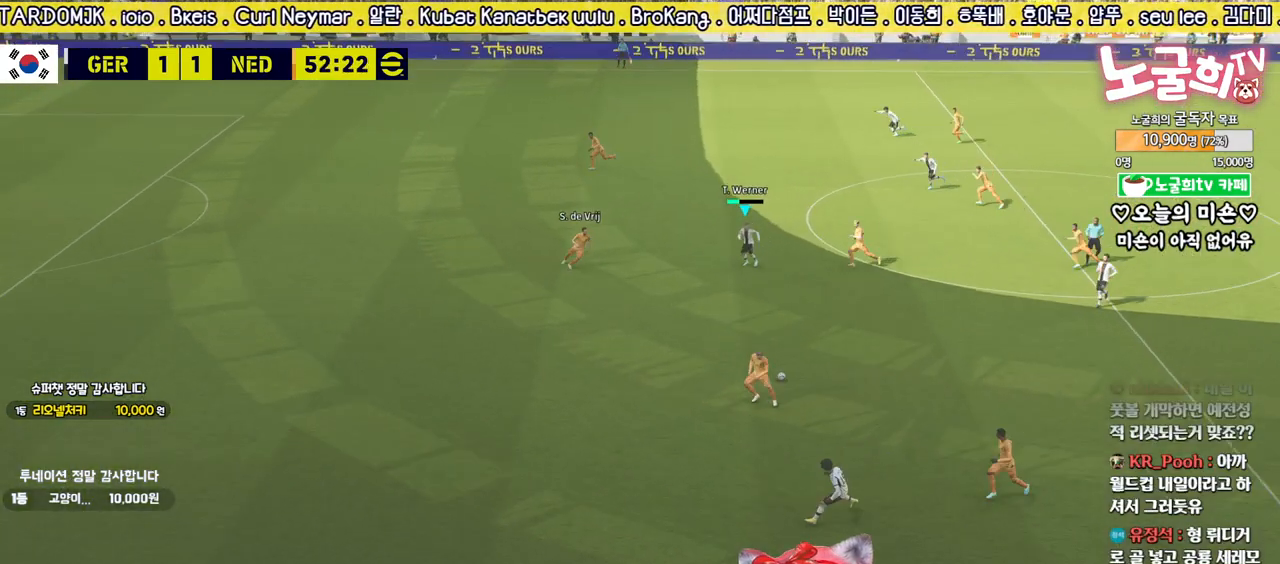
{"buttons": ["L3"], "left_stick": "down-left", "right_stick": "center", "events": [[17, "TRIANGLE", "down"], [33, "R2", "up"], [67, "L3", "down"], [233, "TRIANGLE", "up"]]}
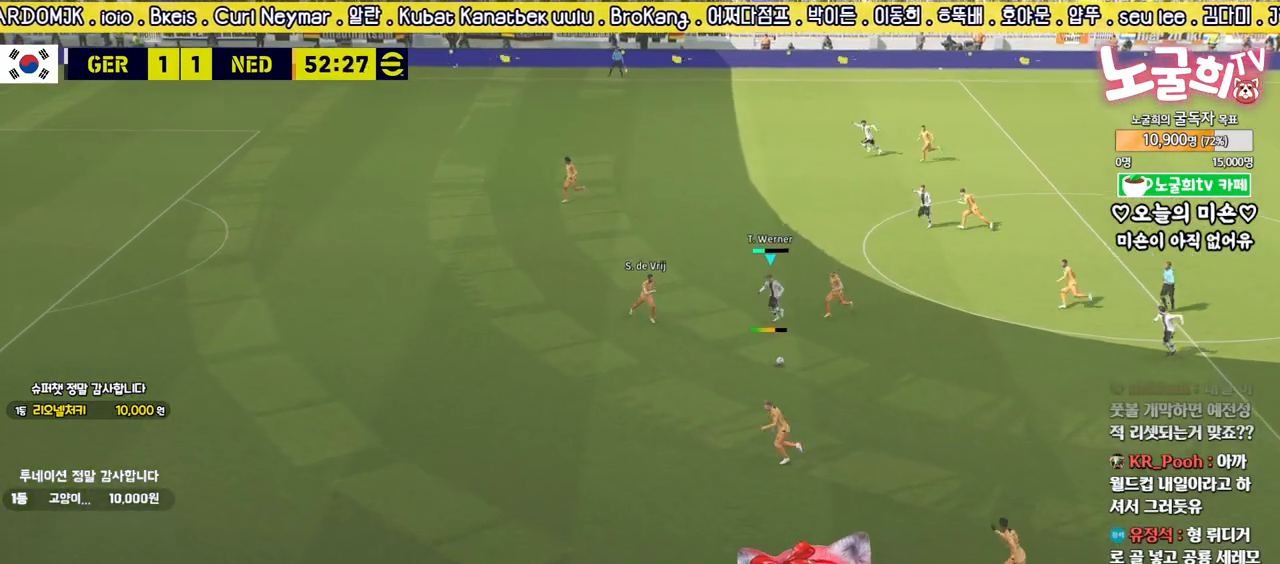
{"buttons": ["R2"], "left_stick": "left", "right_stick": "center", "events": [[100, "L3", "up"], [167, "left_stick", "center"], [333, "left_stick", "left"], [433, "R2", "down"]]}
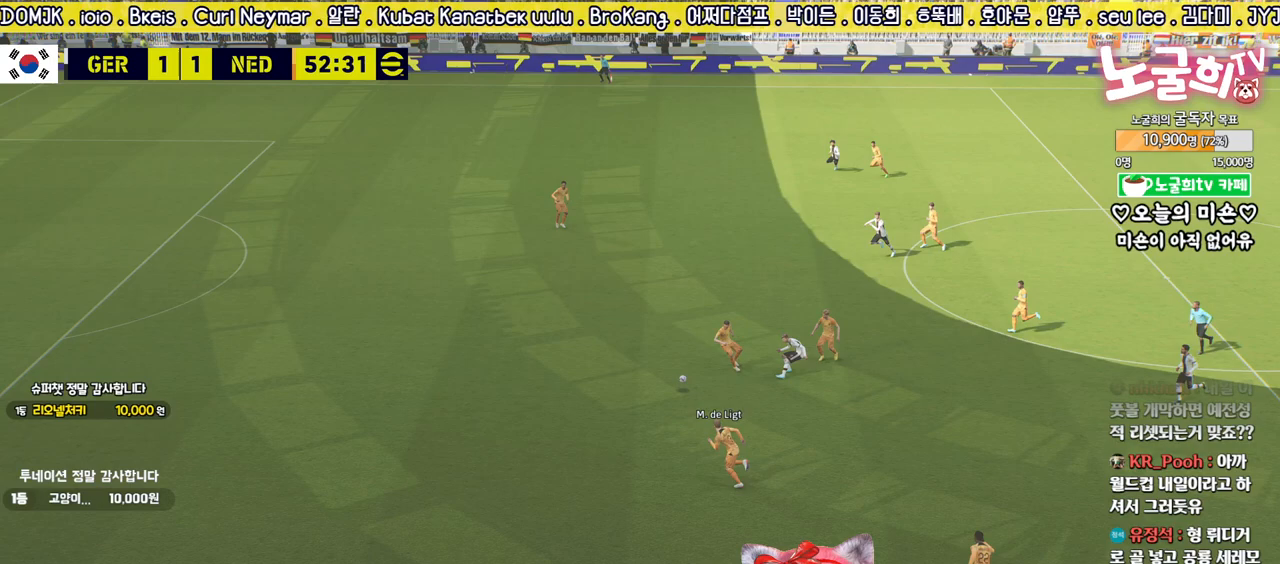
{"buttons": ["R2", "L3"], "left_stick": "left", "right_stick": "center", "events": [[300, "L3", "down"]]}
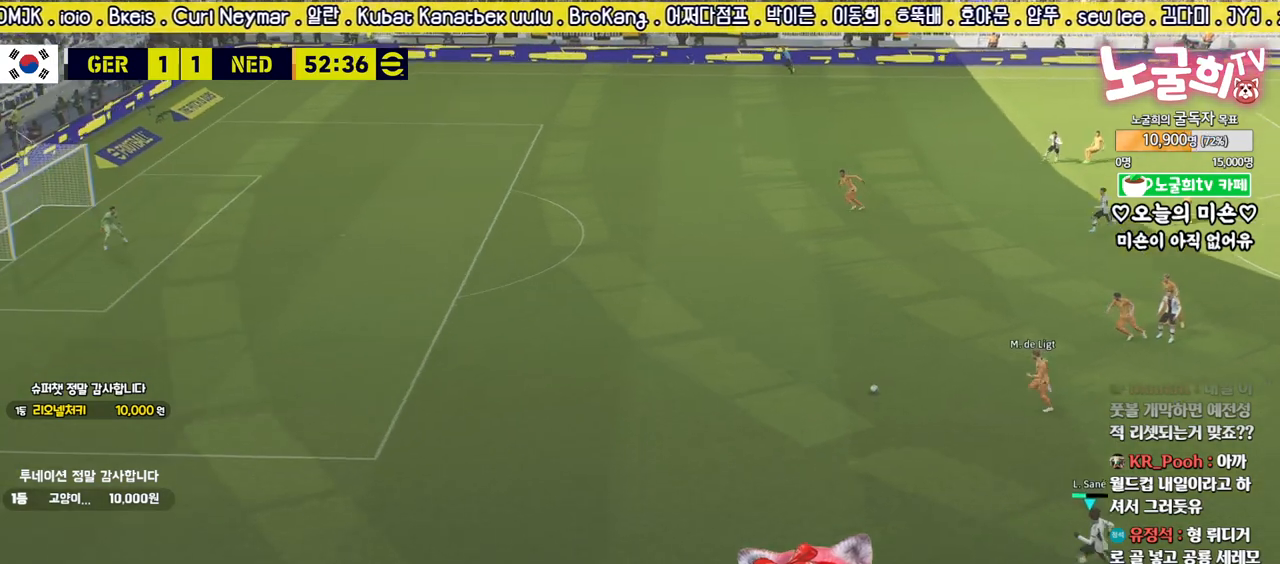
{"buttons": ["R2", "L3"], "left_stick": "left", "right_stick": "center", "events": []}
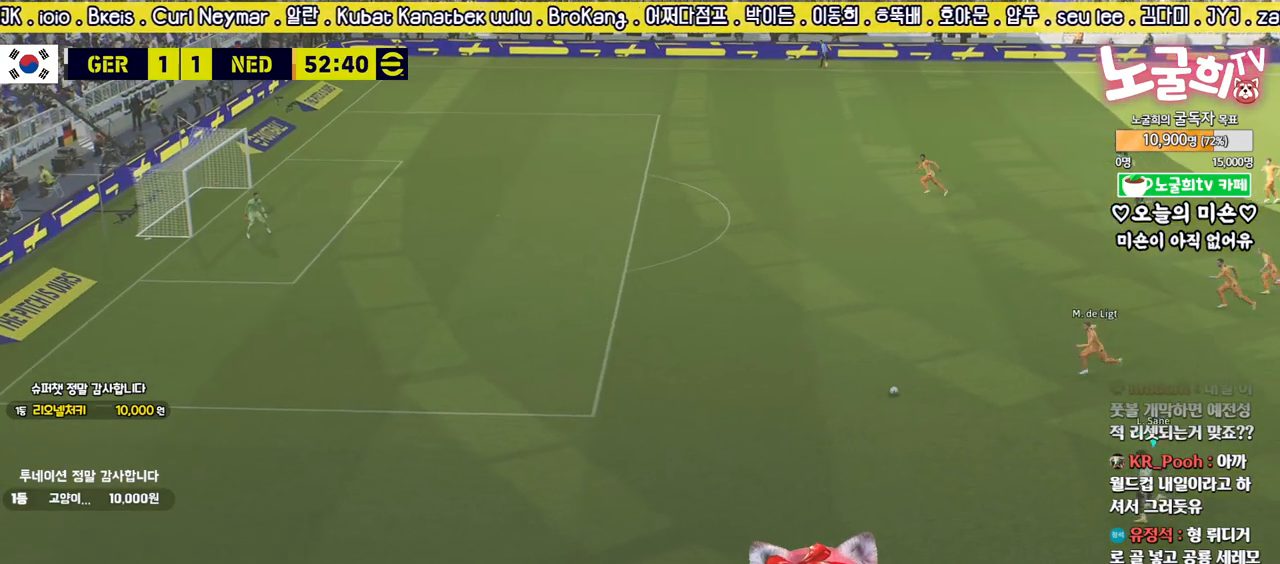
{"buttons": ["R2", "L3"], "left_stick": "left", "right_stick": "center", "events": []}
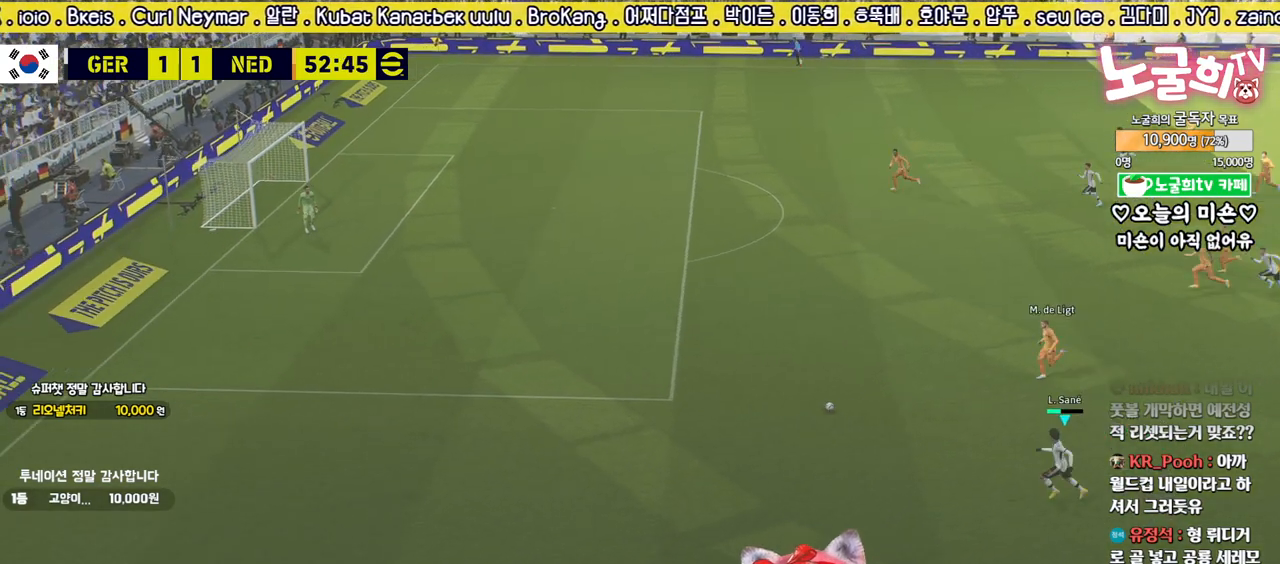
{"buttons": ["R2", "L3"], "left_stick": "left", "right_stick": "center", "events": []}
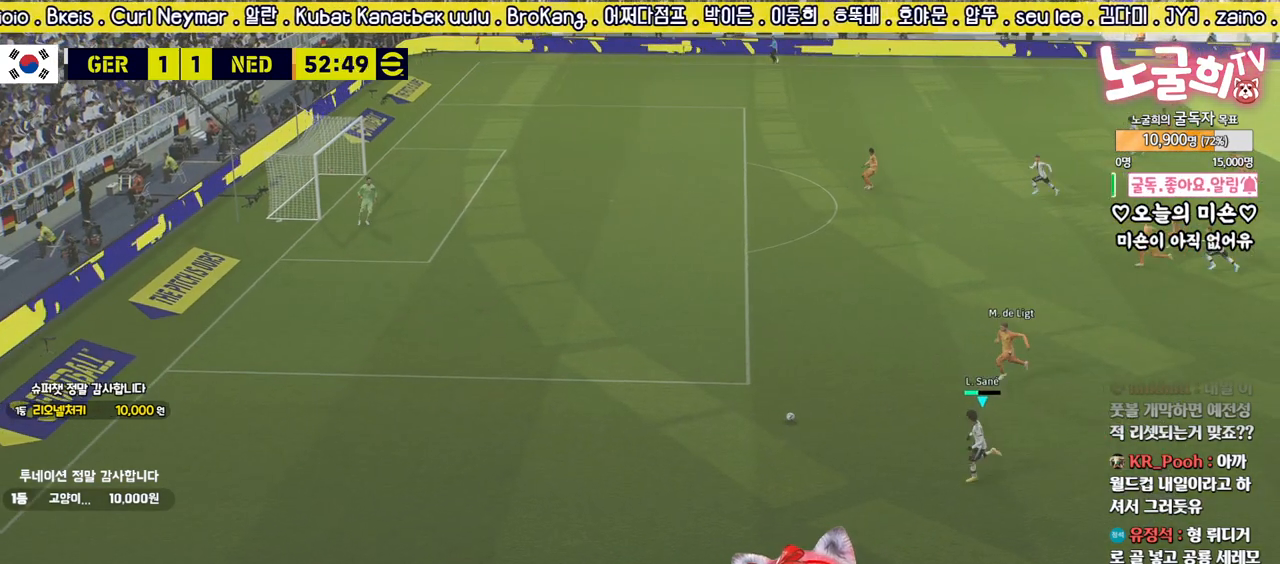
{"buttons": ["R2", "L3"], "left_stick": "up-left", "right_stick": "center", "events": [[200, "left_stick", "up-left"]]}
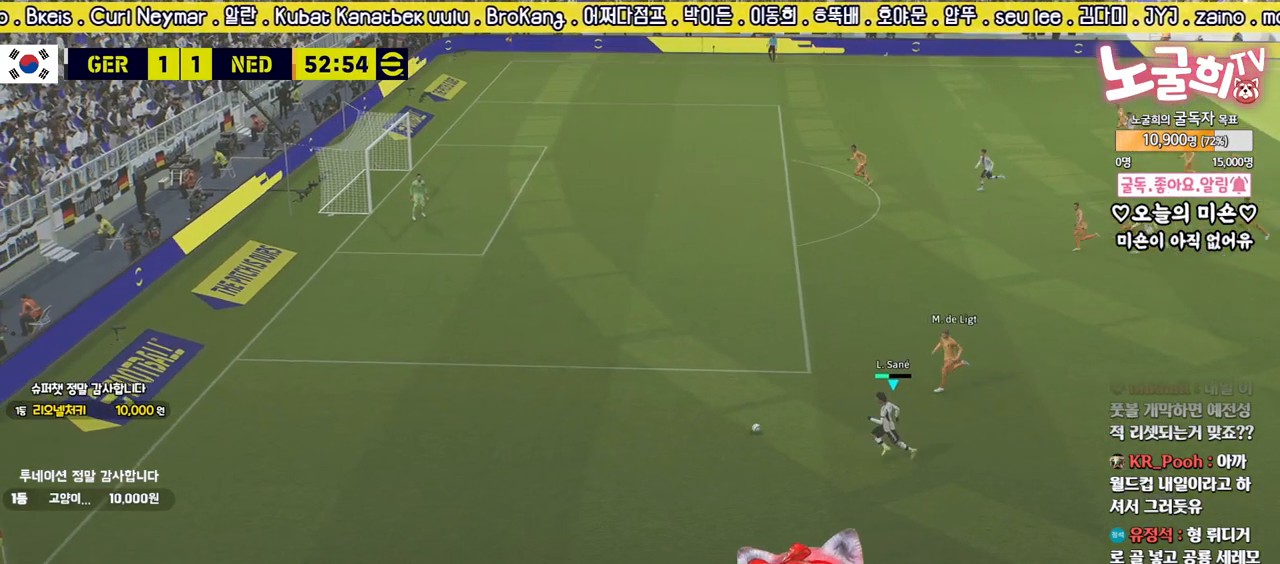
{"buttons": ["R2", "L3"], "left_stick": "up-left", "right_stick": "center", "events": []}
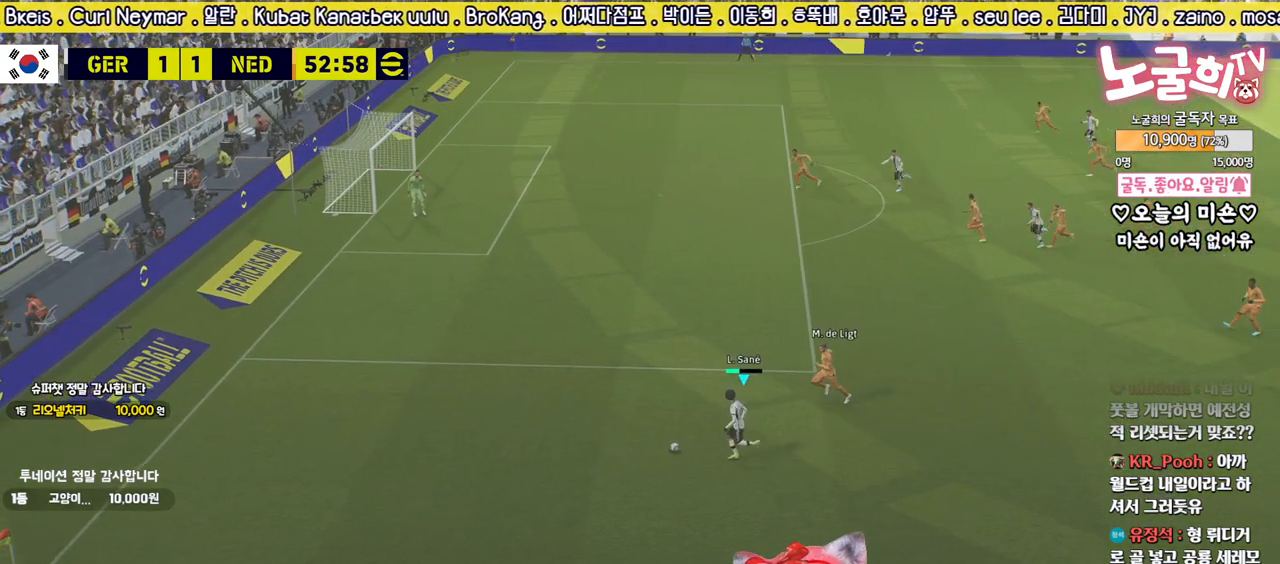
{"buttons": ["L3"], "left_stick": "up", "right_stick": "center", "events": [[300, "R2", "up"], [350, "R2", "down"], [350, "left_stick", "up"], [483, "R2", "up"]]}
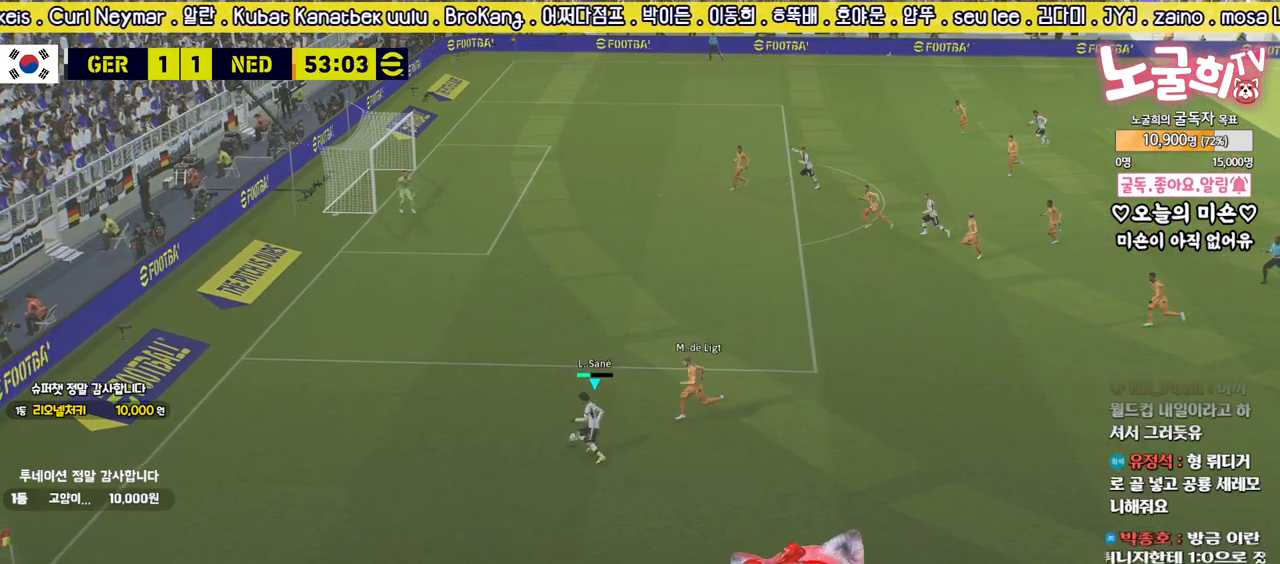
{"buttons": ["L3"], "left_stick": "up", "right_stick": "center", "events": []}
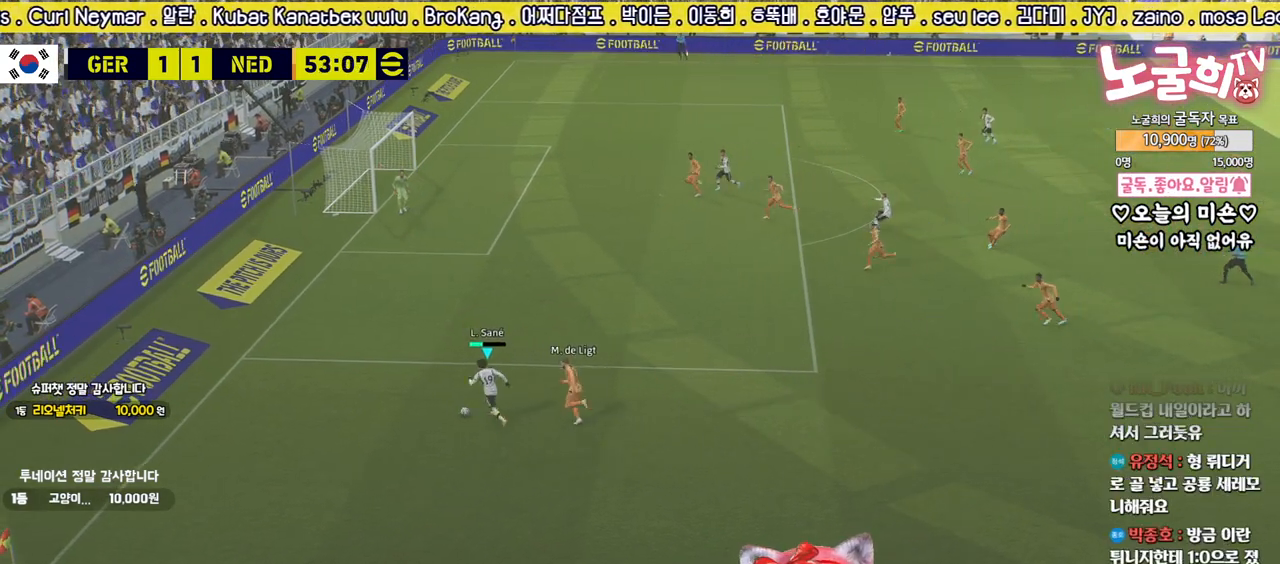
{"buttons": ["L3"], "left_stick": "up", "right_stick": "center", "events": []}
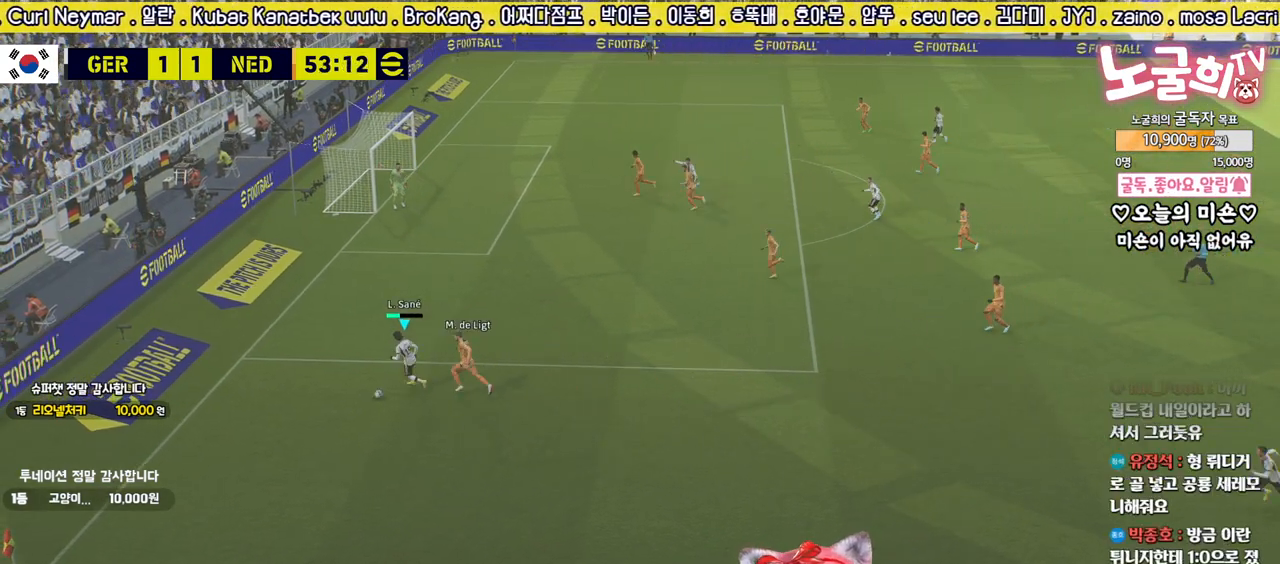
{"buttons": ["R2", "L3"], "left_stick": "down-right", "right_stick": "center", "events": [[50, "left_stick", "down-right"], [67, "R2", "down"], [83, "R1", "down"], [283, "R1", "up"]]}